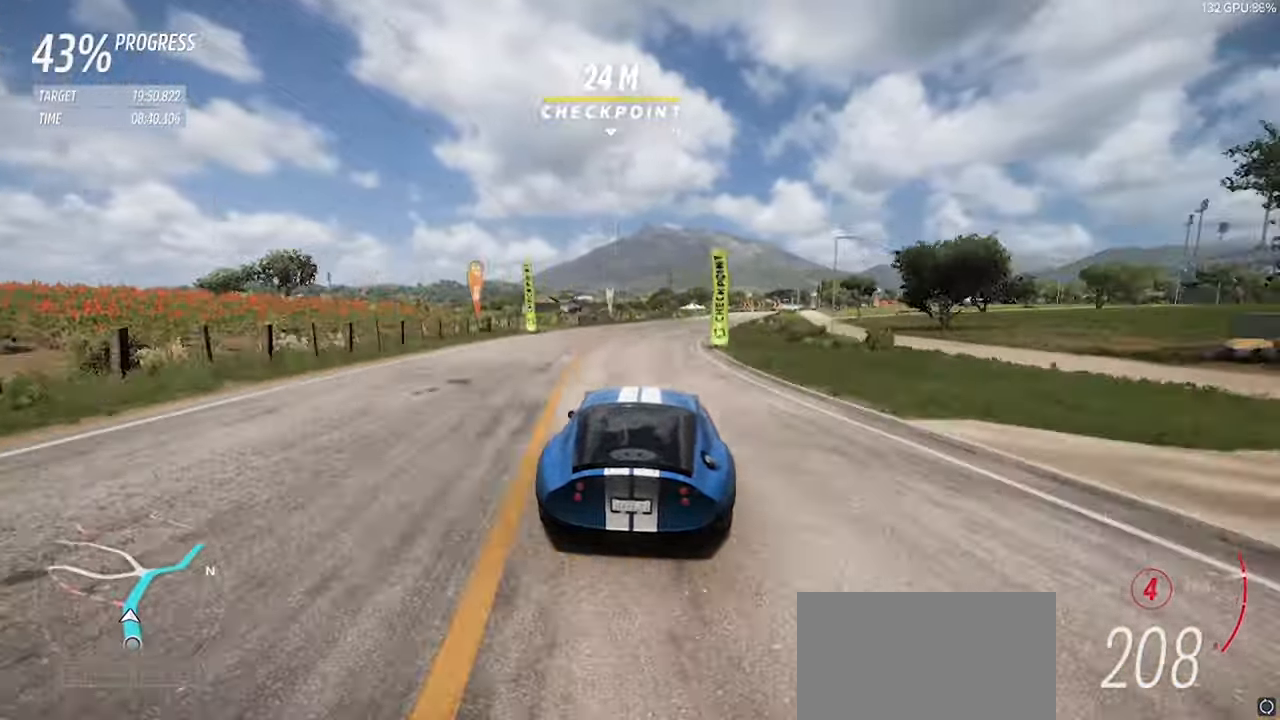
Gameplay with keyboard; each line is a JSON object with the keys held at the frame after it. "events" lists presses ("down") and releases ("up") of "a", "d", "down", "left", "right", "s", "space", "up" and "w" between this image and that frame as [ms after this image, input, new state], when the widget could be followed in between. No other keys are recorded. Mouse input is not recorded.
{"keys": ["d", "w"], "events": [[67, "d", "up"], [200, "d", "down"], [400, "d", "up"], [433, "d", "down"]]}
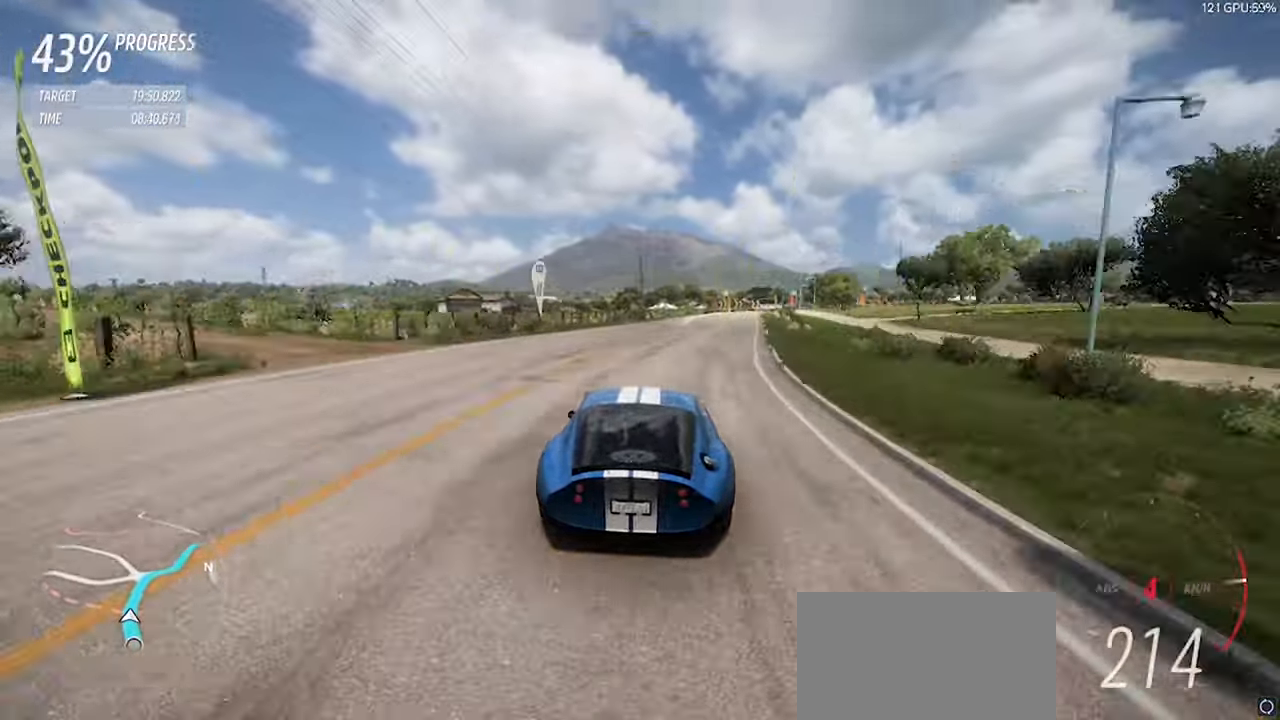
{"keys": ["d", "w"], "events": [[267, "d", "up"], [417, "d", "down"]]}
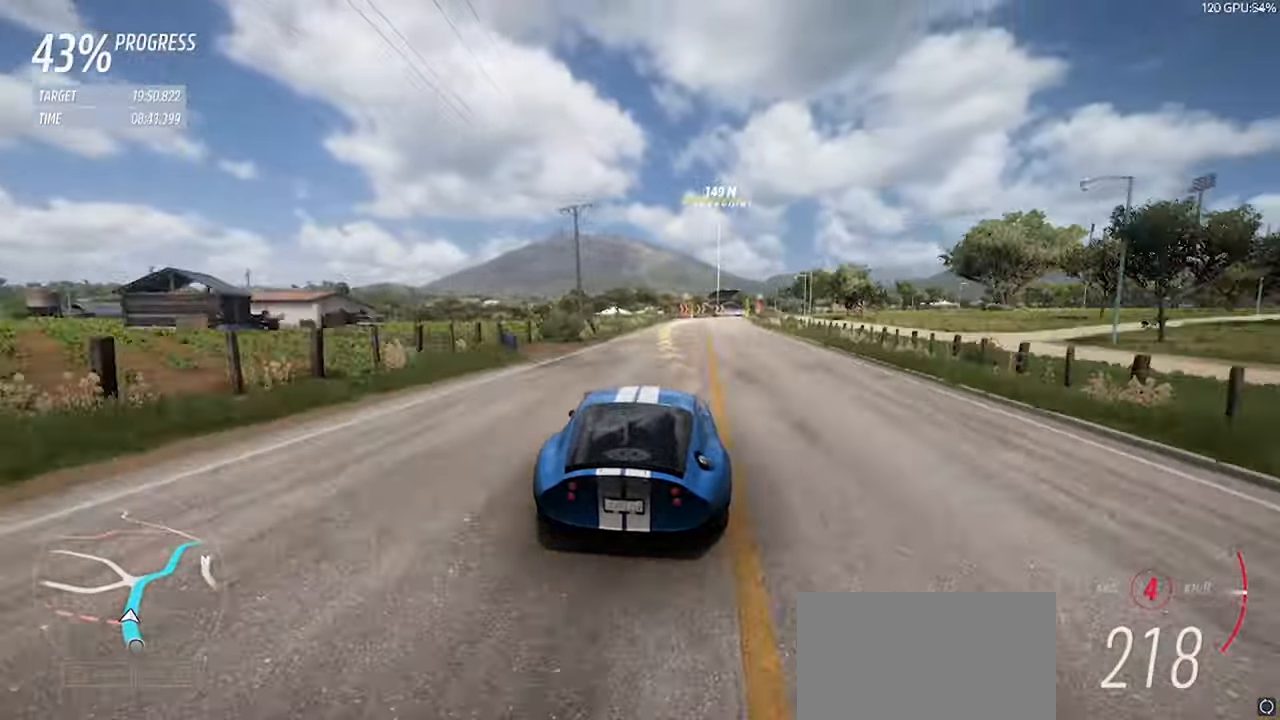
{"keys": [], "events": [[50, "d", "up"], [383, "w", "up"]]}
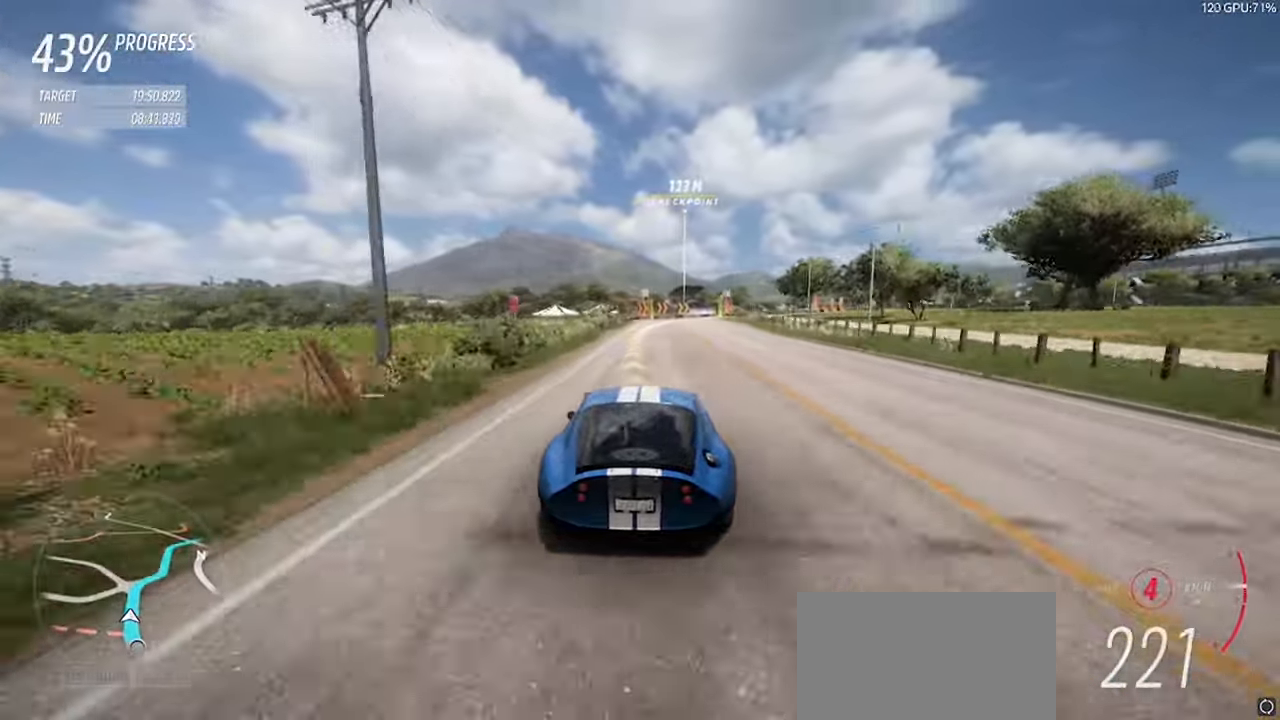
{"keys": ["d", "s"], "events": [[67, "d", "down"], [200, "s", "down"]]}
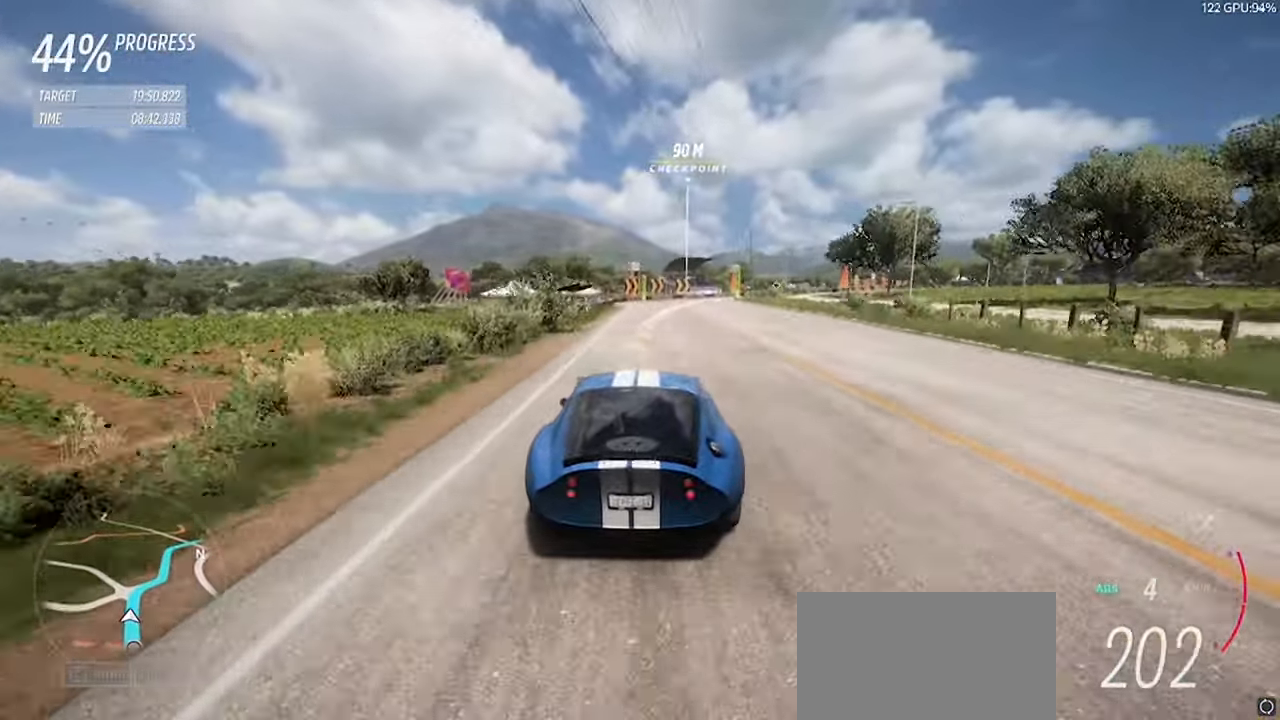
{"keys": ["d", "w"], "events": [[167, "d", "up"], [167, "s", "up"], [267, "d", "down"], [467, "w", "down"]]}
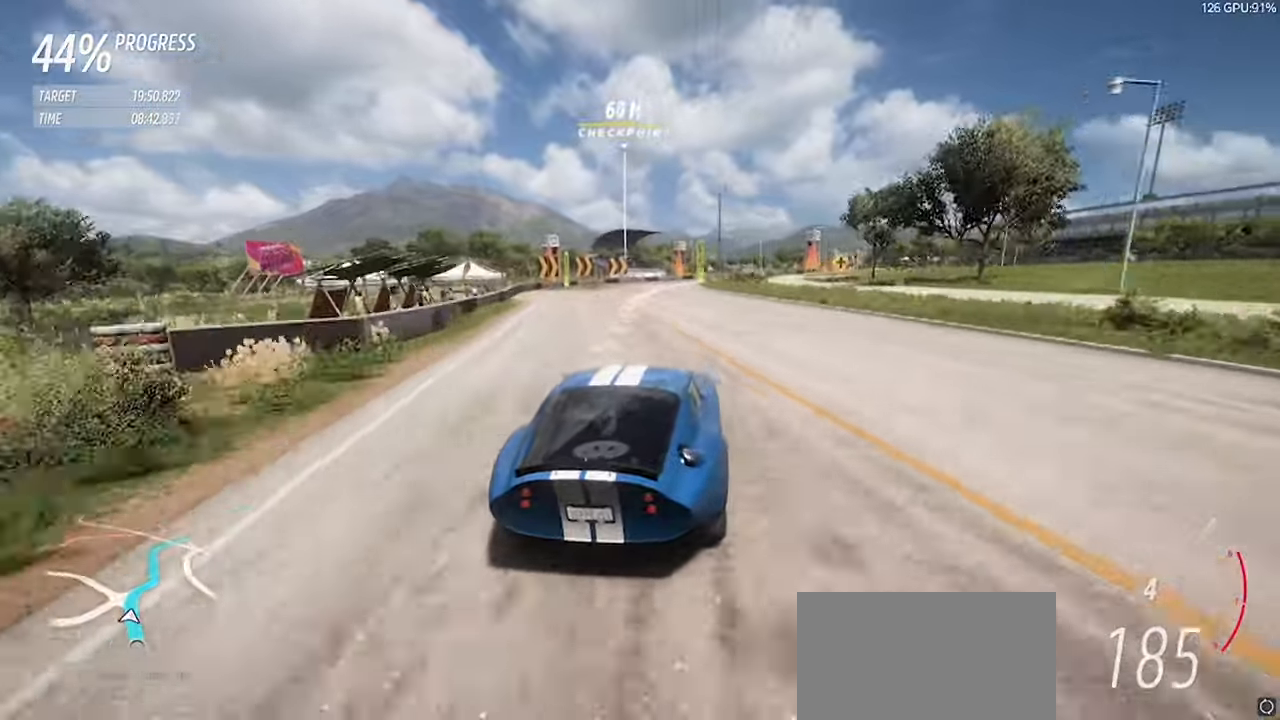
{"keys": ["d", "w"], "events": [[100, "d", "up"], [234, "d", "down"]]}
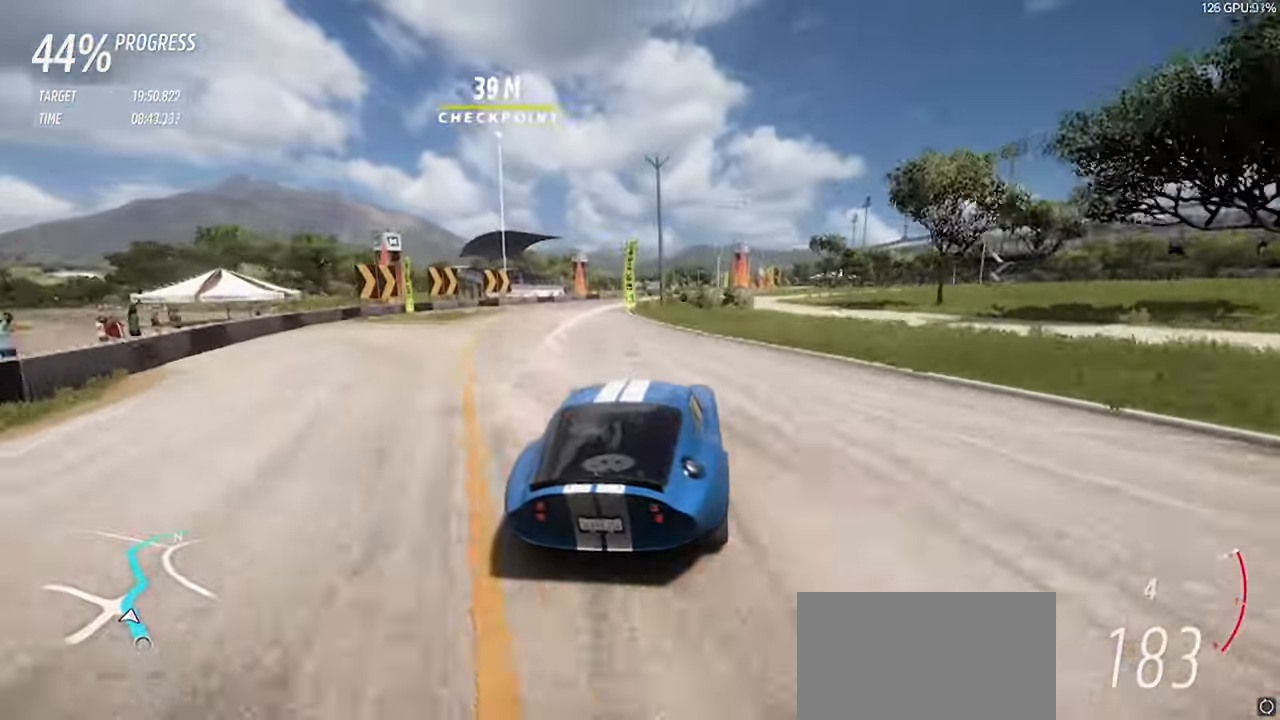
{"keys": ["d", "w"], "events": []}
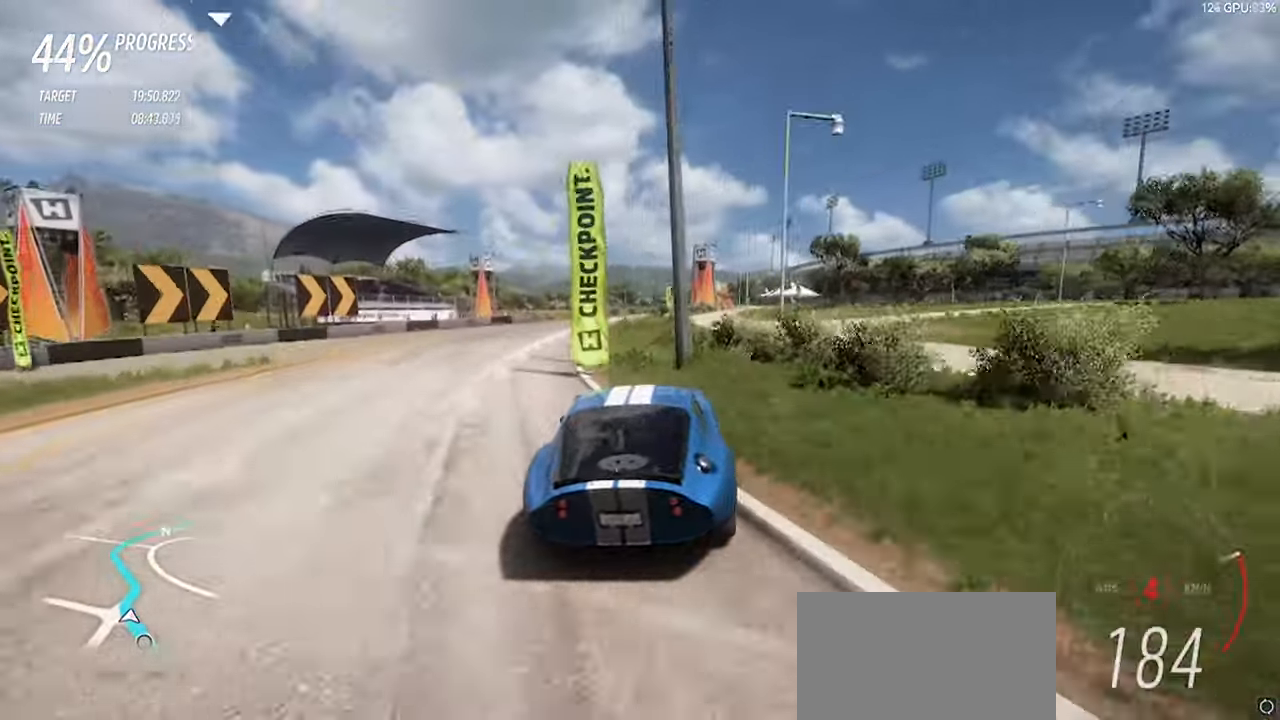
{"keys": ["d", "w"], "events": []}
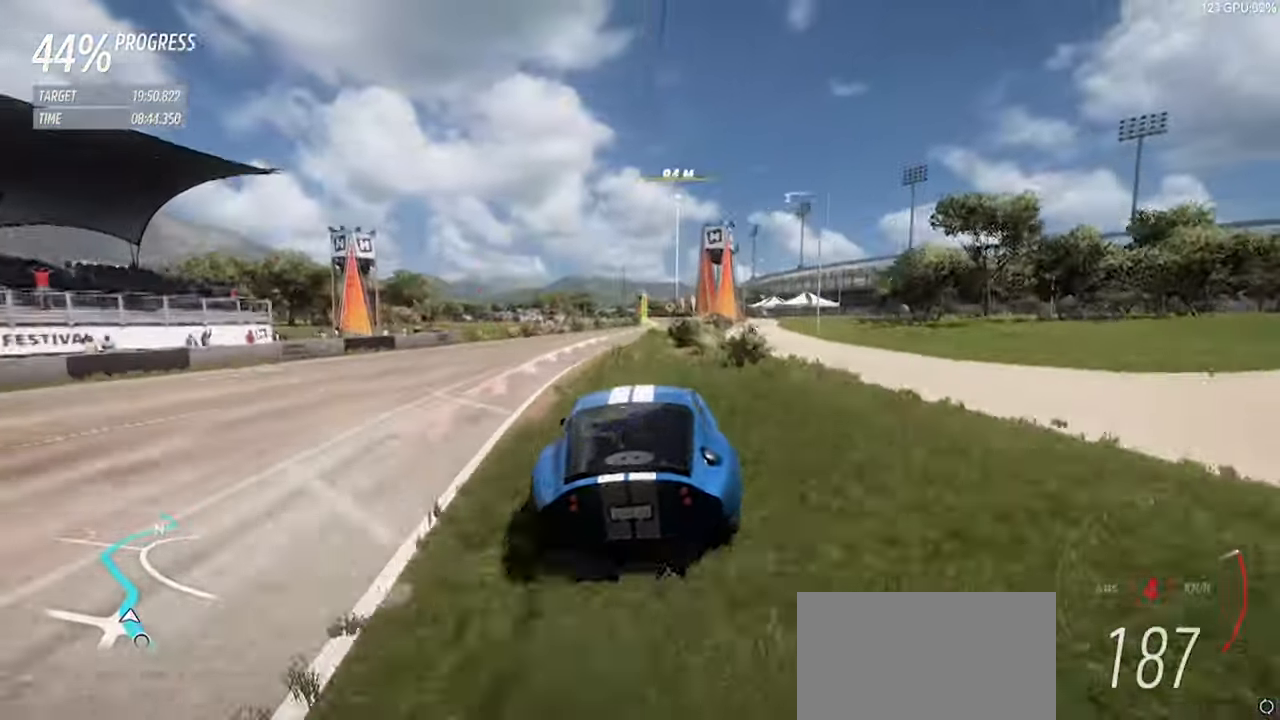
{"keys": ["w"], "events": [[334, "d", "up"]]}
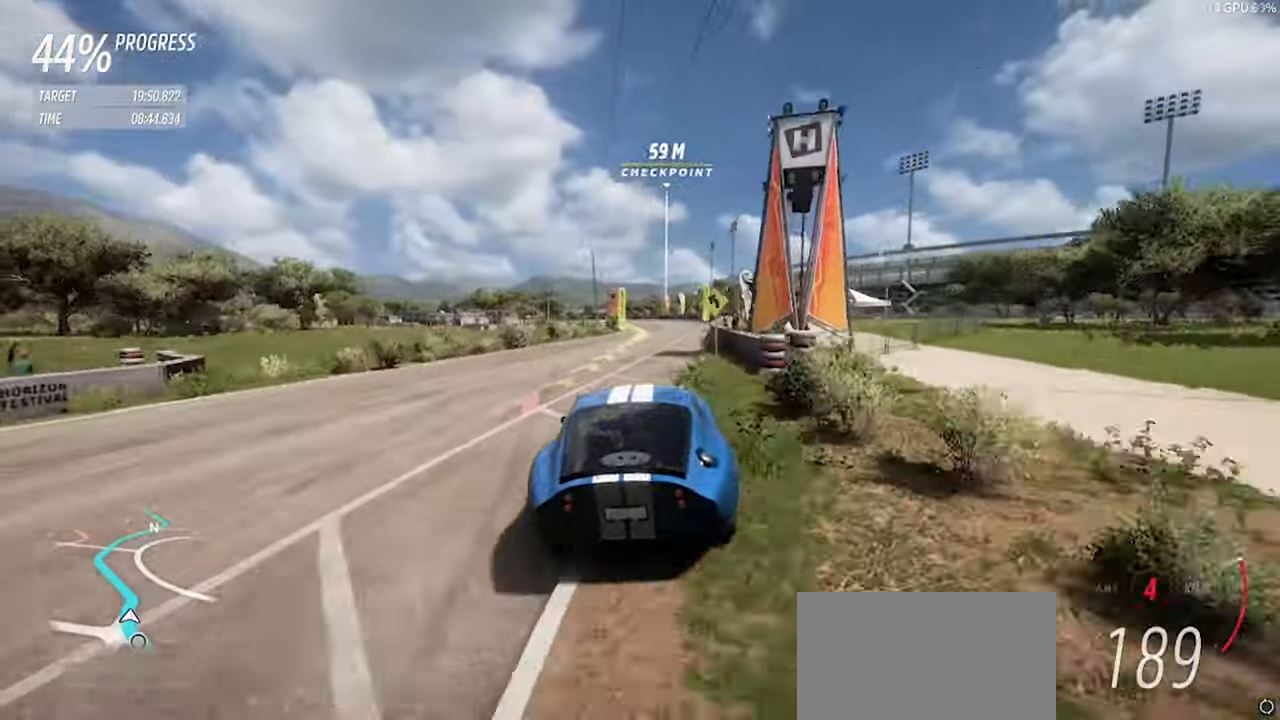
{"keys": ["a", "w"], "events": [[200, "a", "down"], [350, "a", "up"], [434, "a", "down"]]}
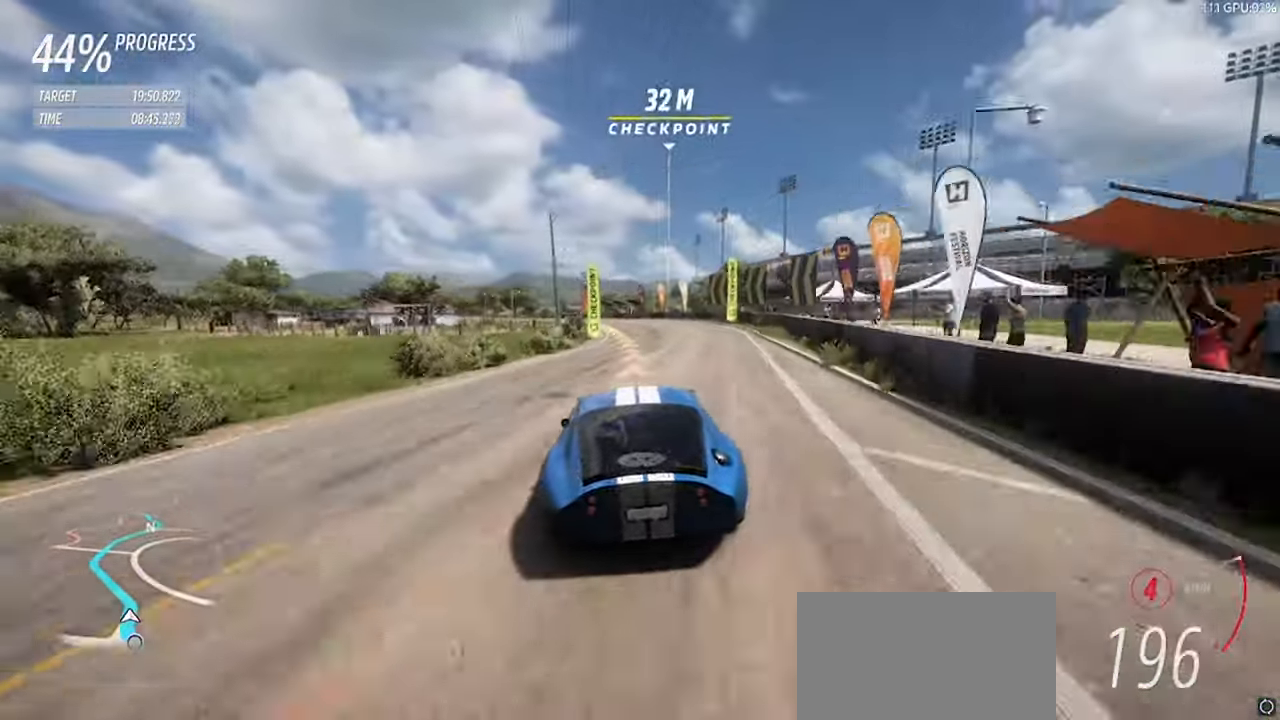
{"keys": ["w"], "events": [[84, "a", "up"], [217, "a", "down"], [500, "a", "up"]]}
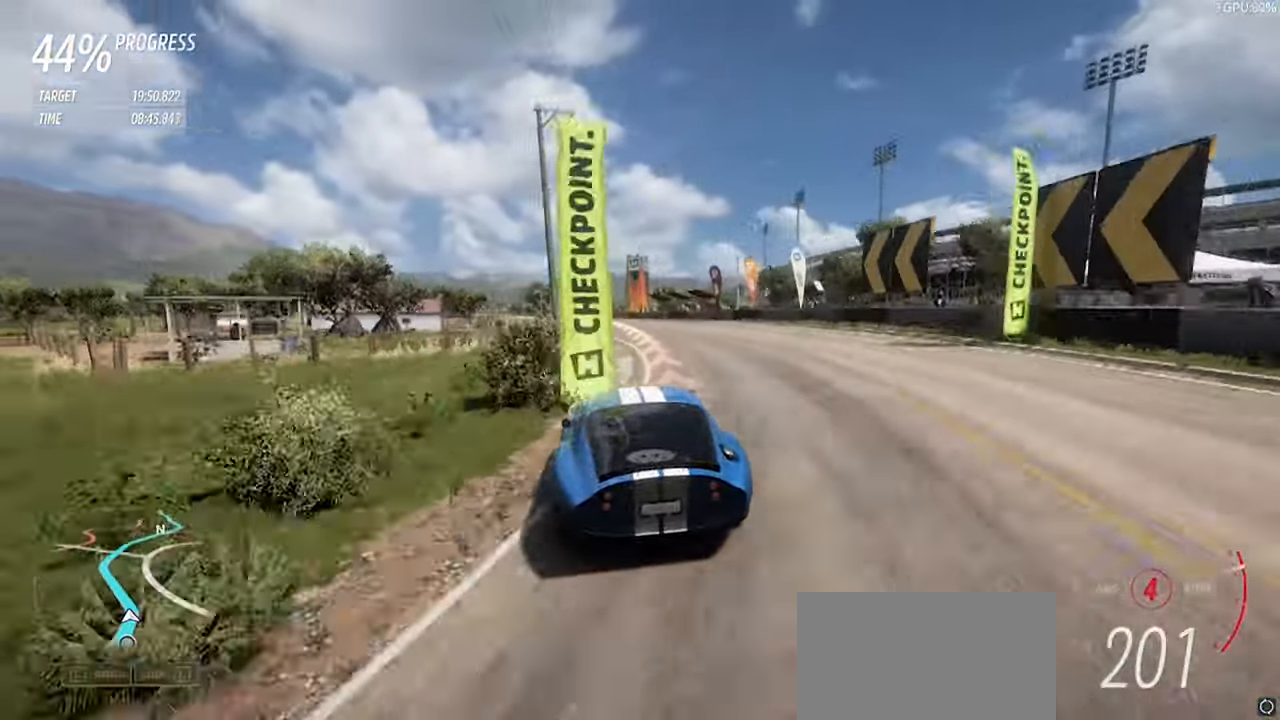
{"keys": ["w"], "events": [[50, "a", "down"], [417, "a", "up"]]}
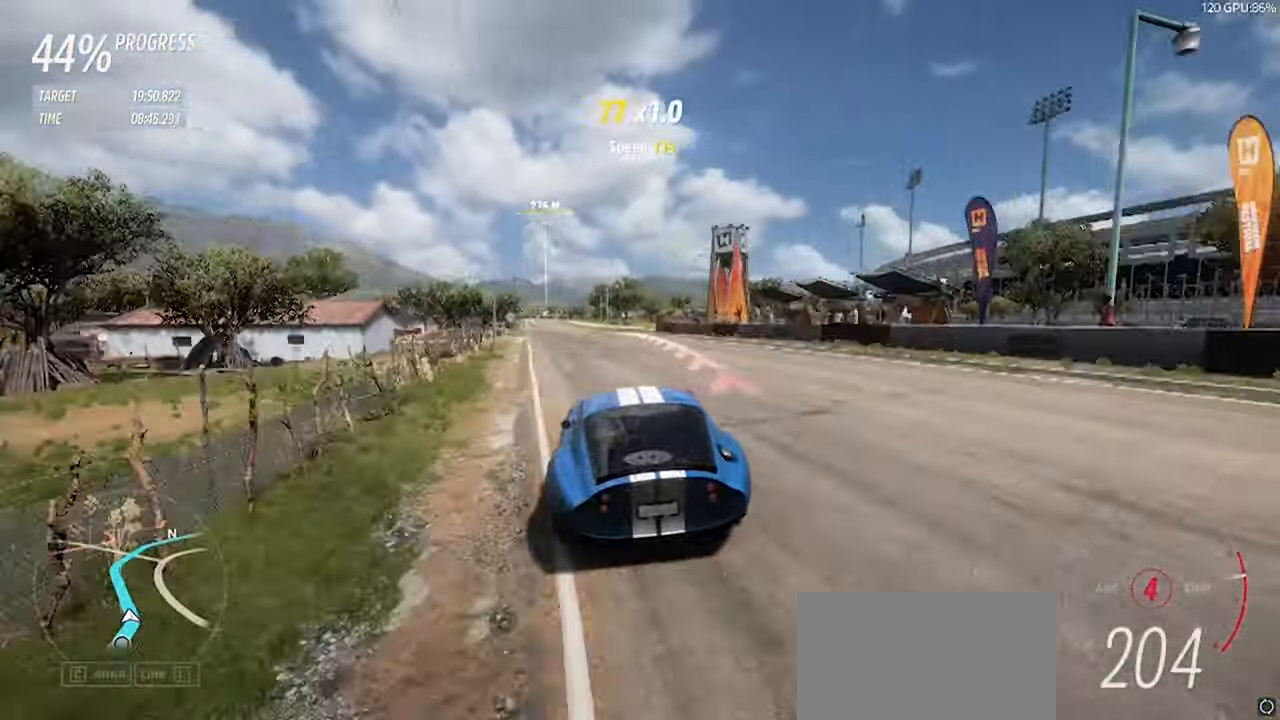
{"keys": ["a", "w"], "events": [[17, "a", "down"]]}
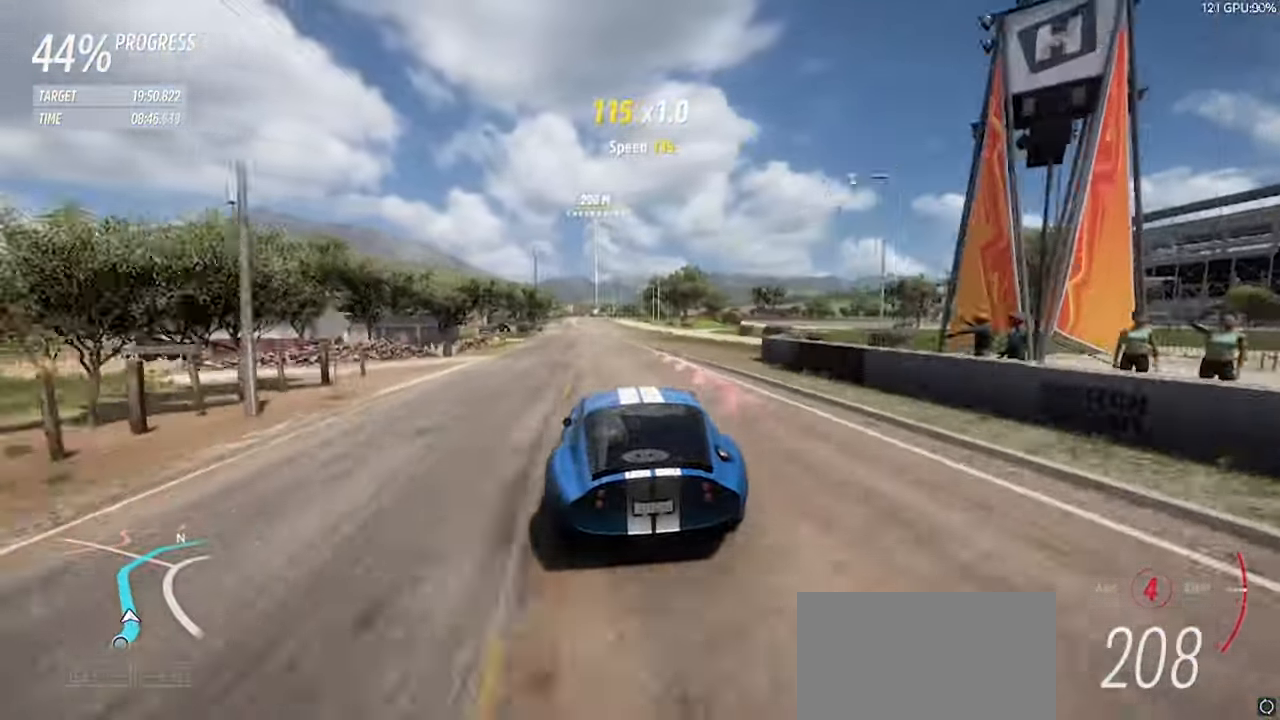
{"keys": ["a", "w"], "events": [[167, "right", "down"], [167, "up", "down"], [234, "a", "up"], [267, "right", "up"], [267, "up", "up"], [317, "a", "down"]]}
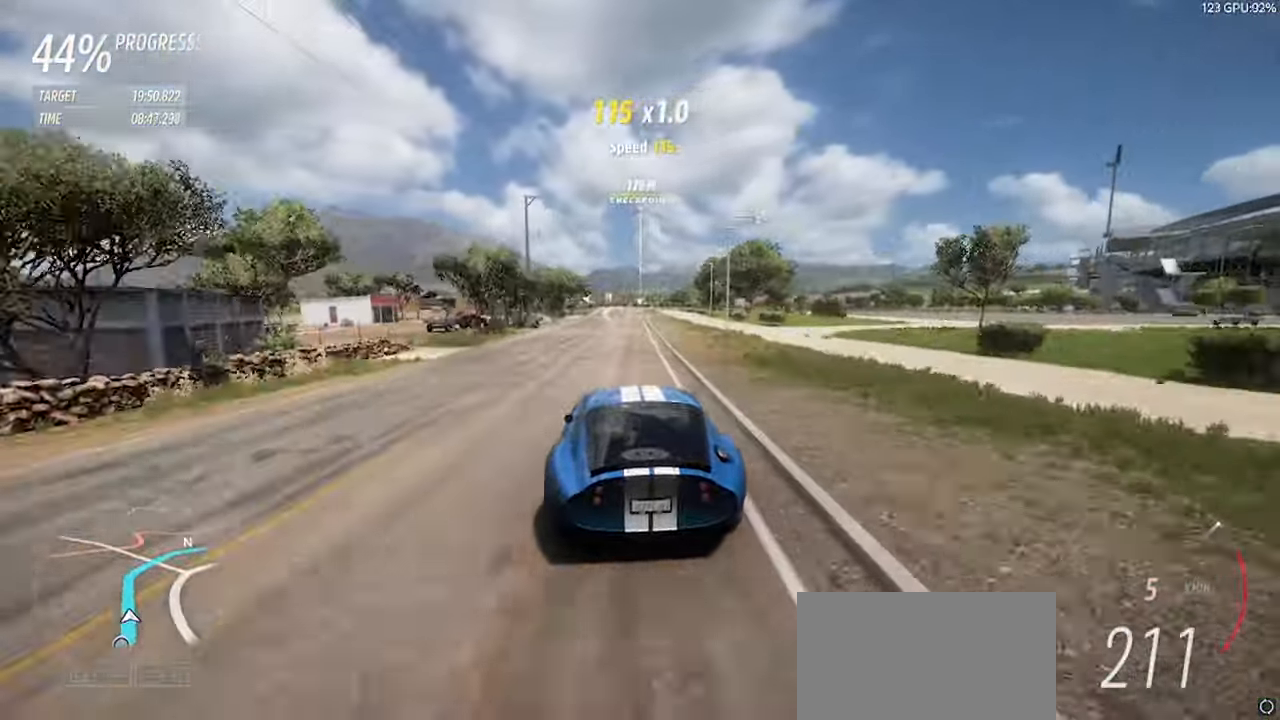
{"keys": ["w"], "events": [[100, "a", "up"], [233, "a", "down"], [416, "a", "up"]]}
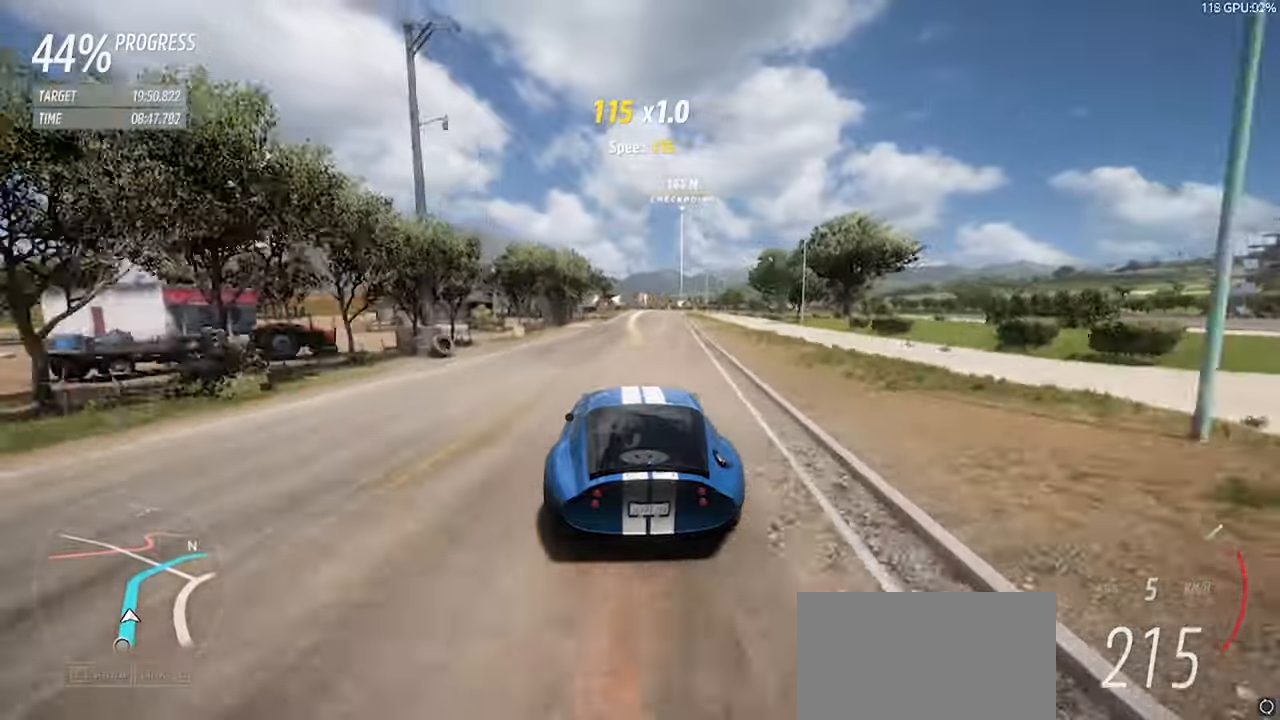
{"keys": ["d", "w"], "events": [[350, "d", "down"]]}
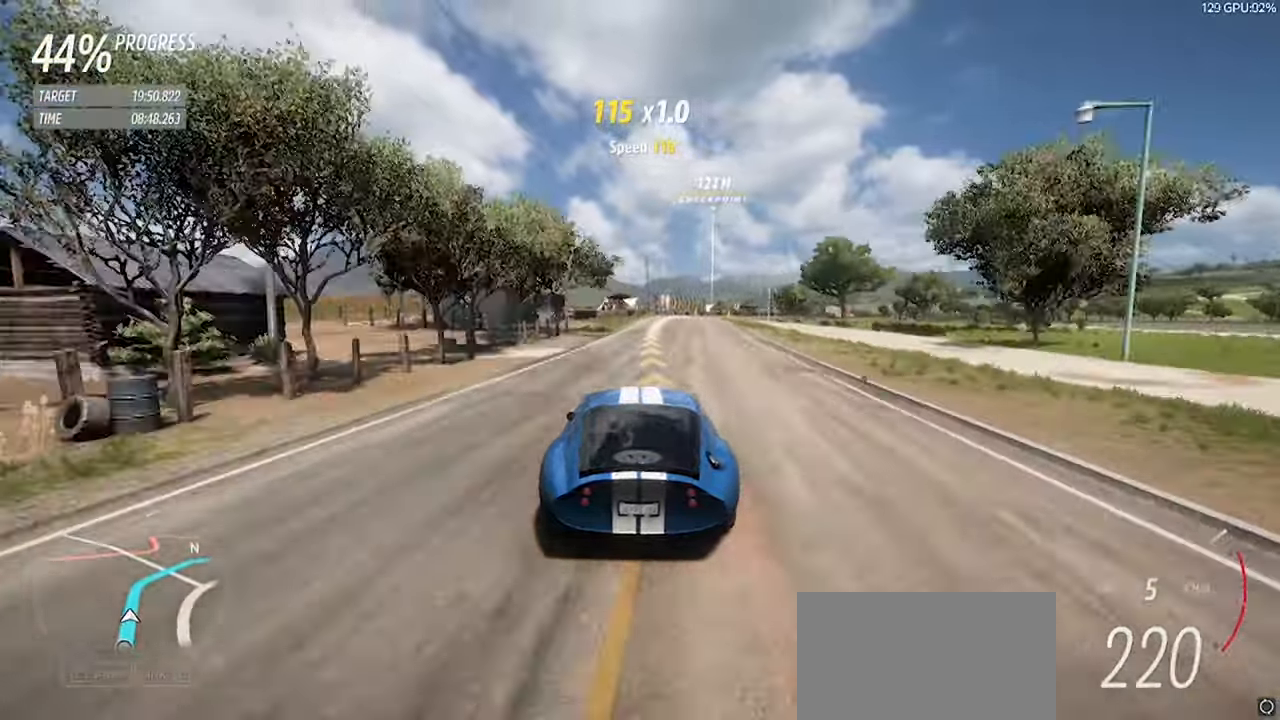
{"keys": ["d", "w"], "events": [[33, "d", "up"], [133, "d", "down"]]}
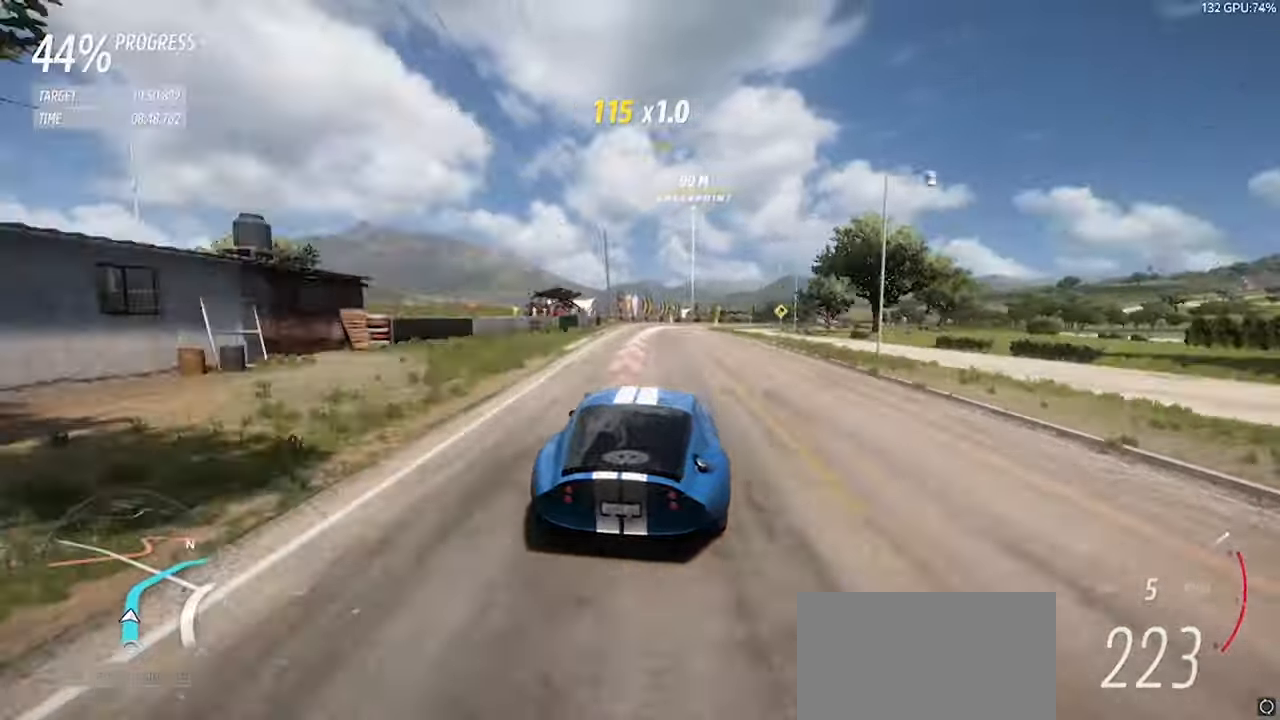
{"keys": ["d", "w"], "events": [[333, "d", "up"], [466, "d", "down"]]}
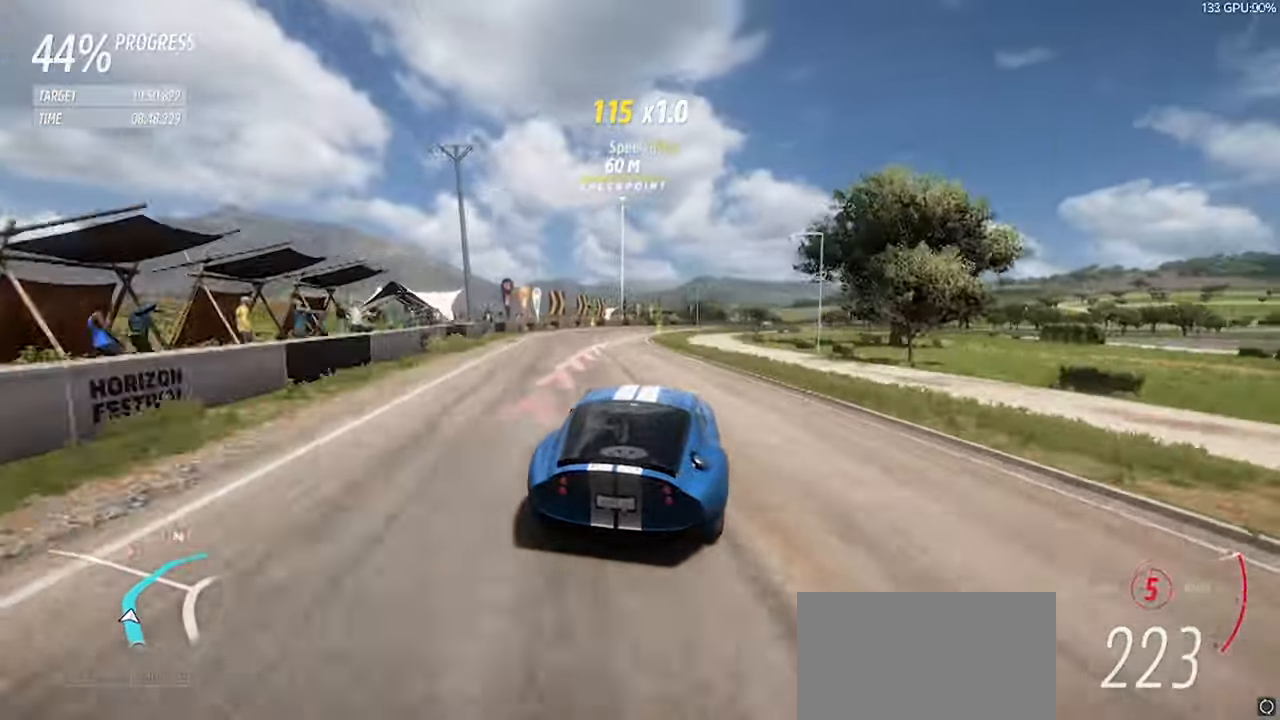
{"keys": ["d", "w"], "events": []}
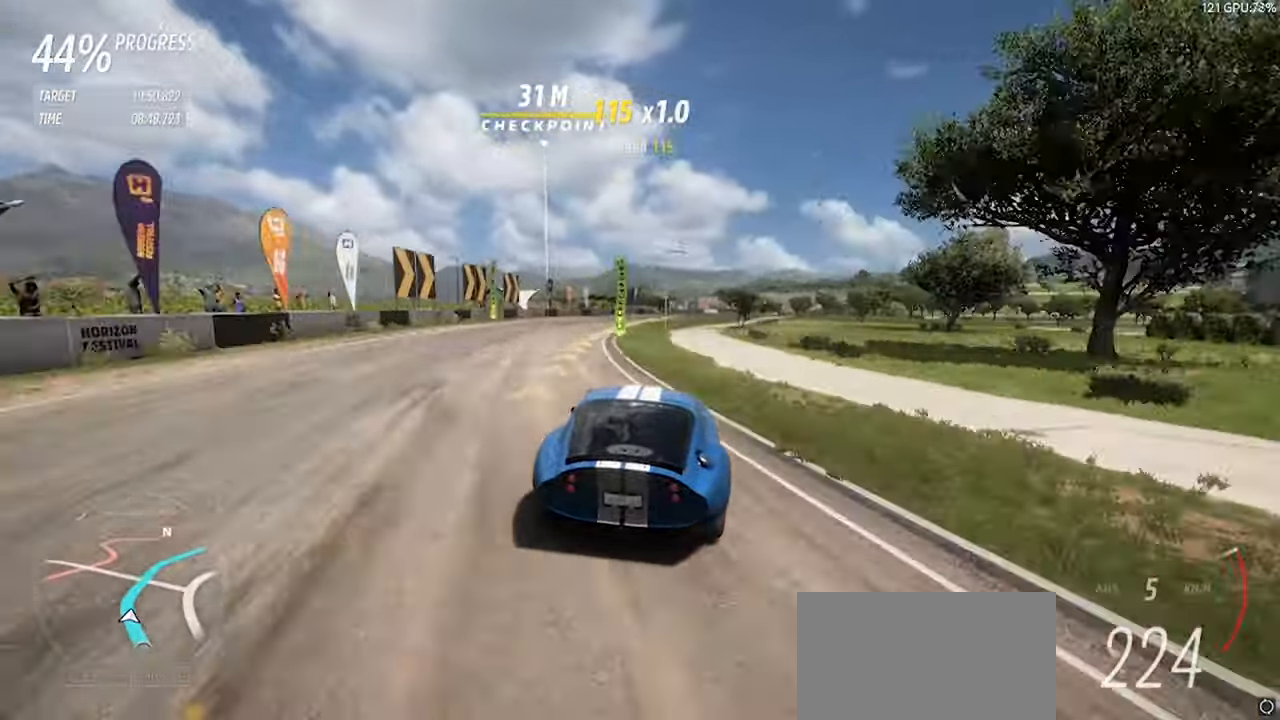
{"keys": ["d", "w"], "events": []}
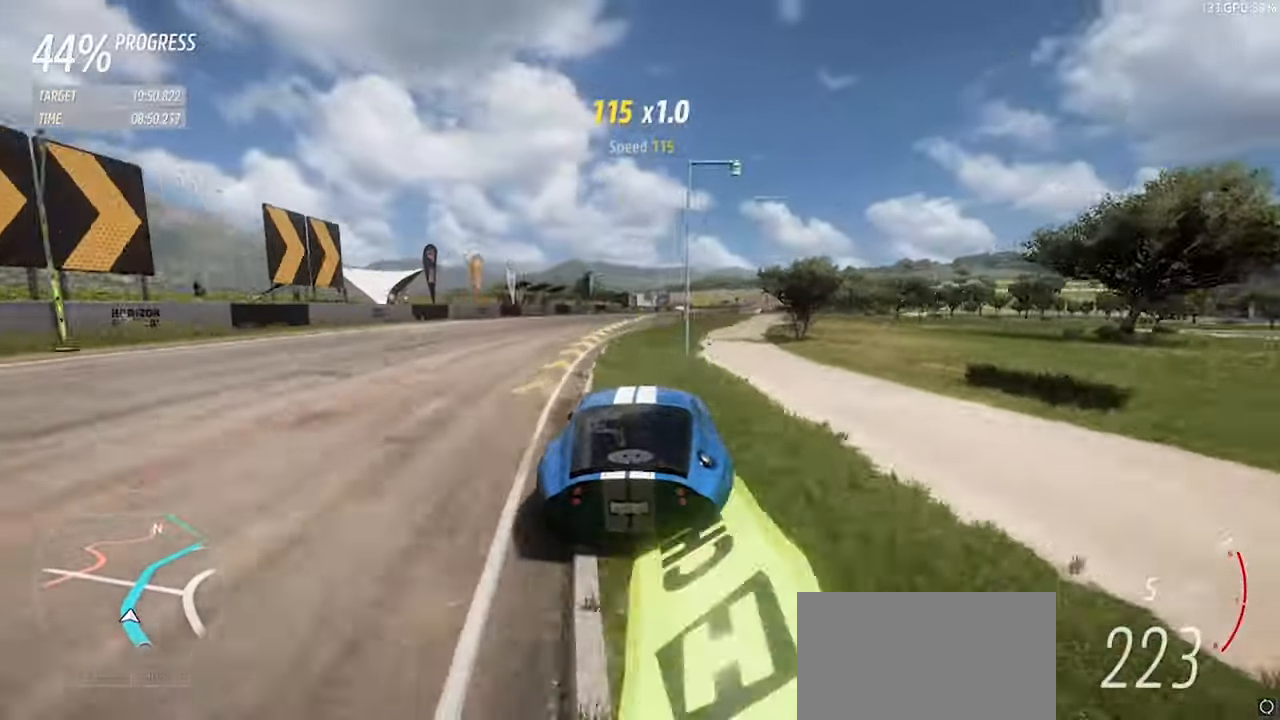
{"keys": ["d", "w"], "events": []}
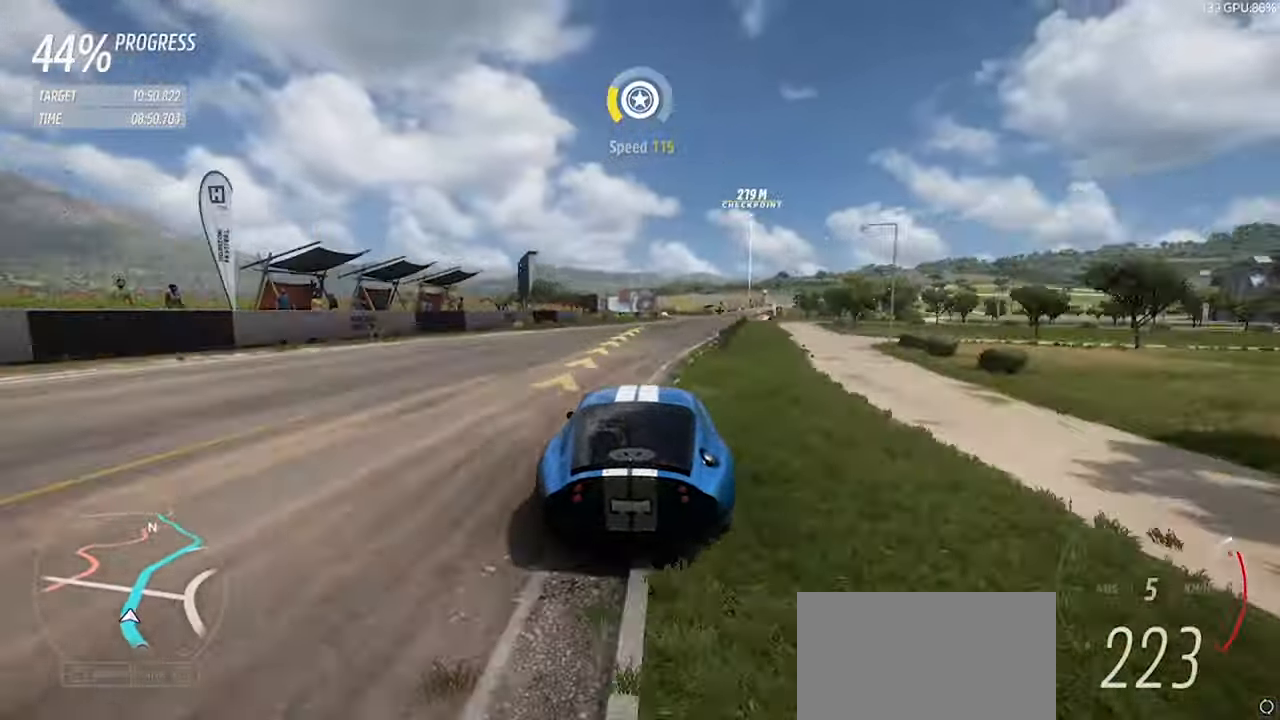
{"keys": ["d", "w"], "events": [[216, "d", "up"], [433, "d", "down"]]}
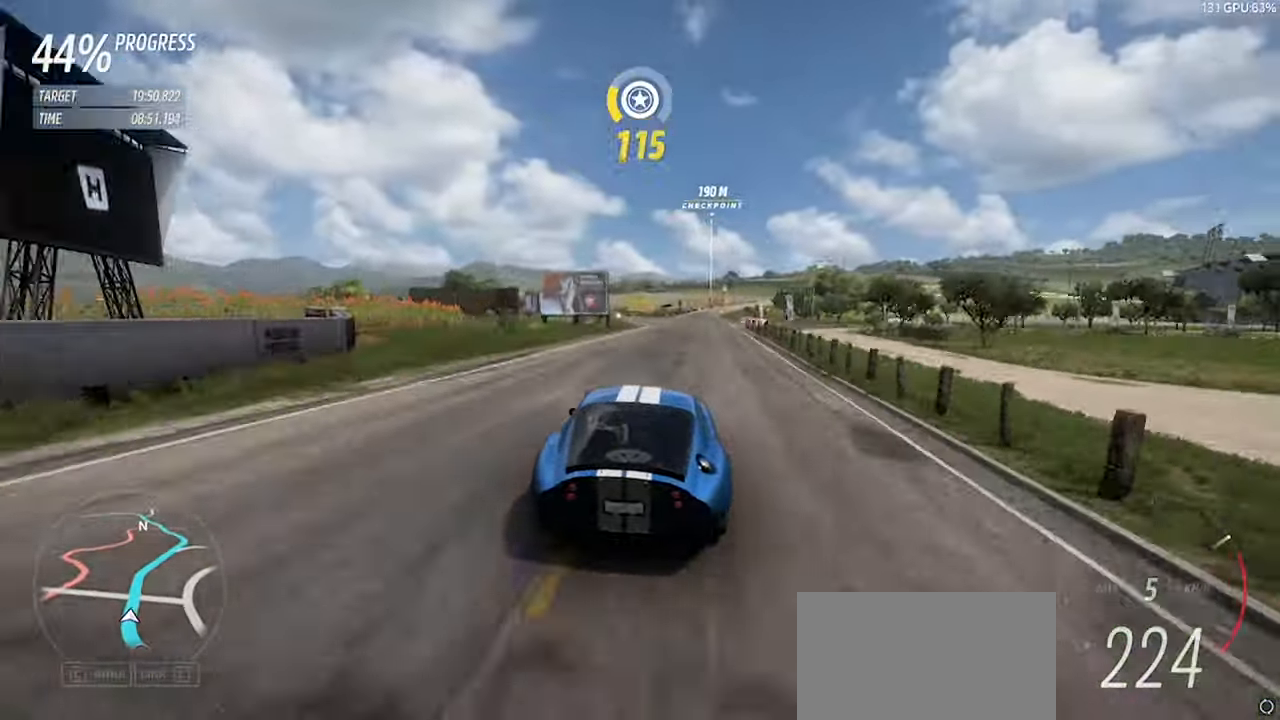
{"keys": ["w"], "events": [[83, "d", "up"], [216, "d", "down"], [416, "d", "up"]]}
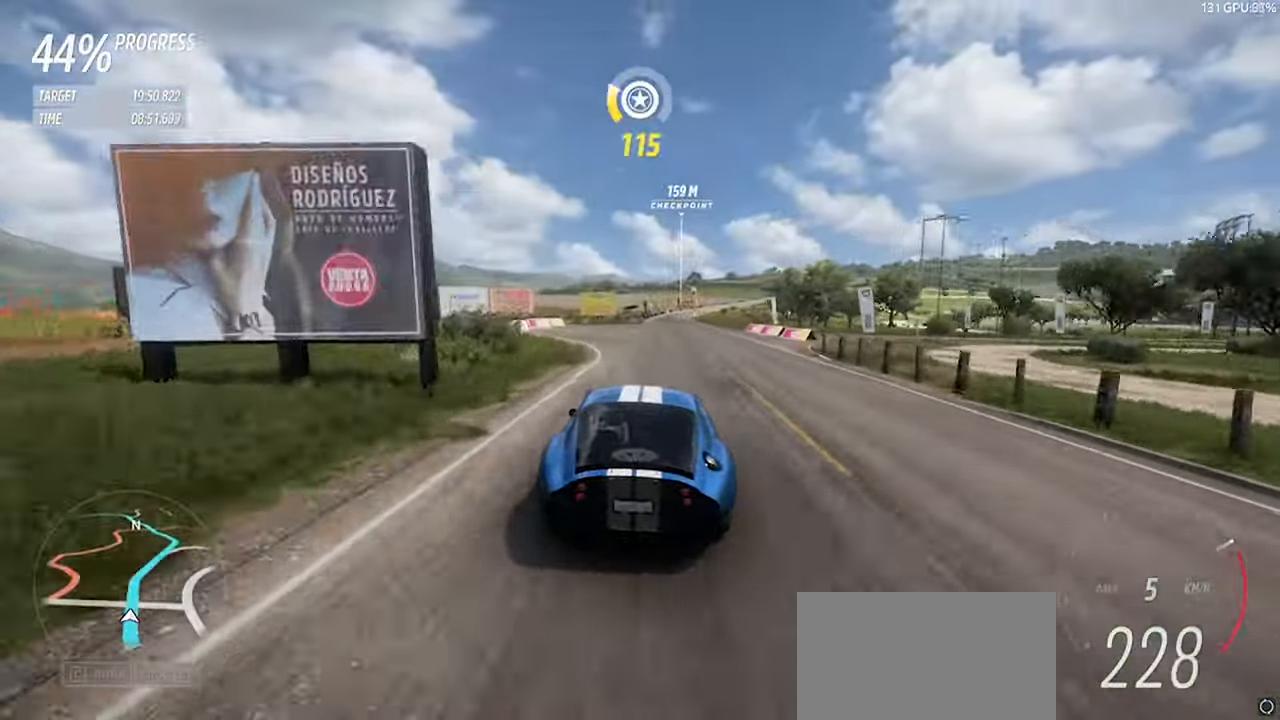
{"keys": ["w"], "events": [[100, "d", "down"], [233, "d", "up"]]}
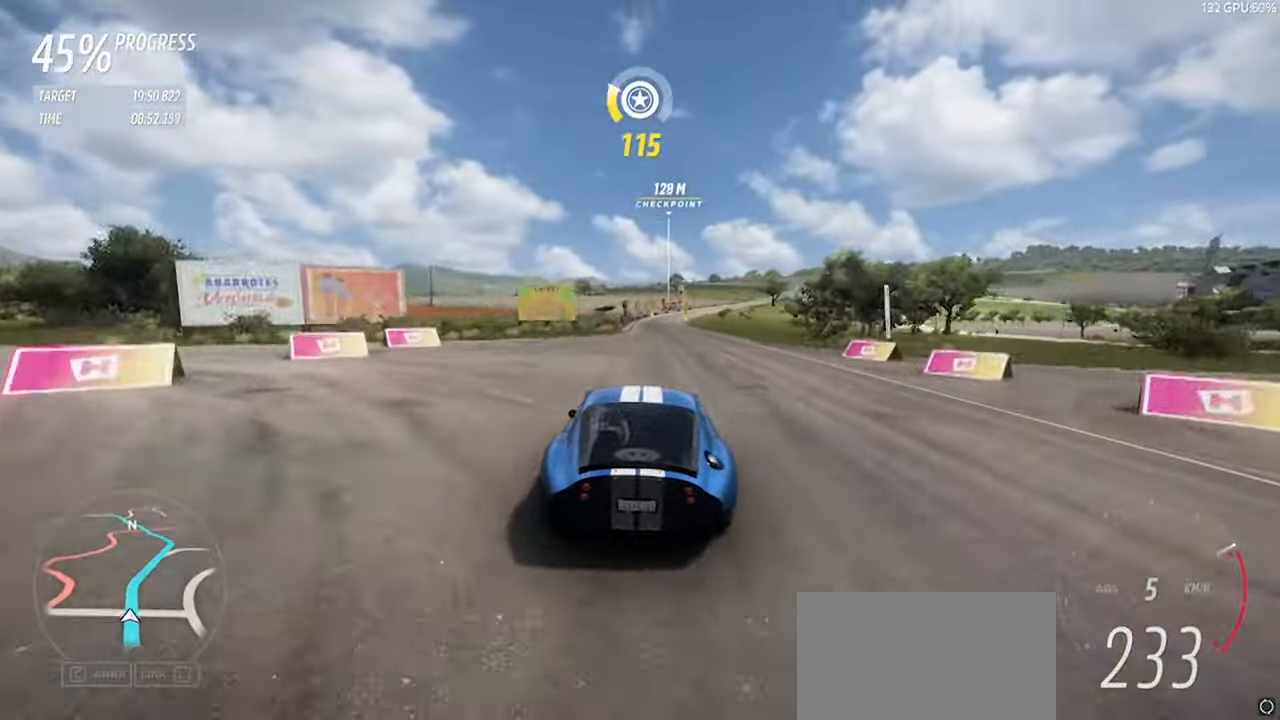
{"keys": ["d", "w"], "events": [[16, "d", "down"], [166, "d", "up"], [450, "d", "down"]]}
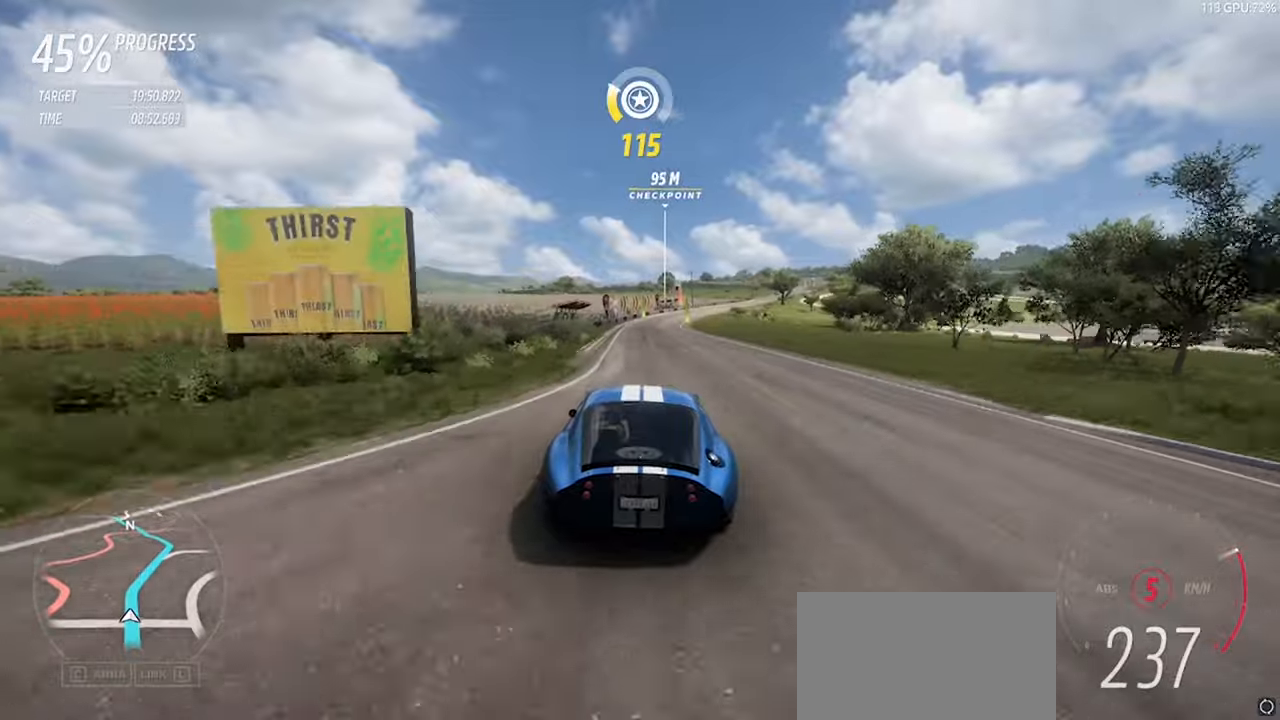
{"keys": ["w"], "events": [[133, "d", "up"], [217, "d", "down"], [450, "d", "up"]]}
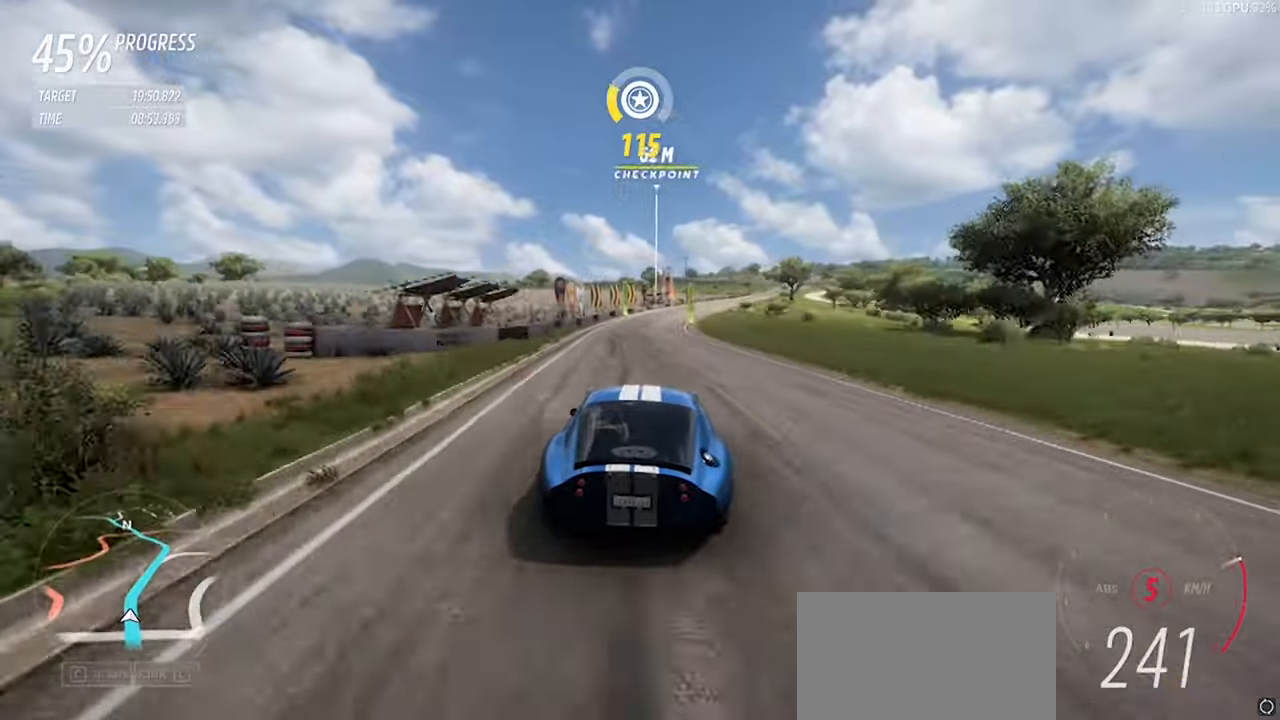
{"keys": ["w"], "events": [[100, "d", "down"], [433, "d", "up"]]}
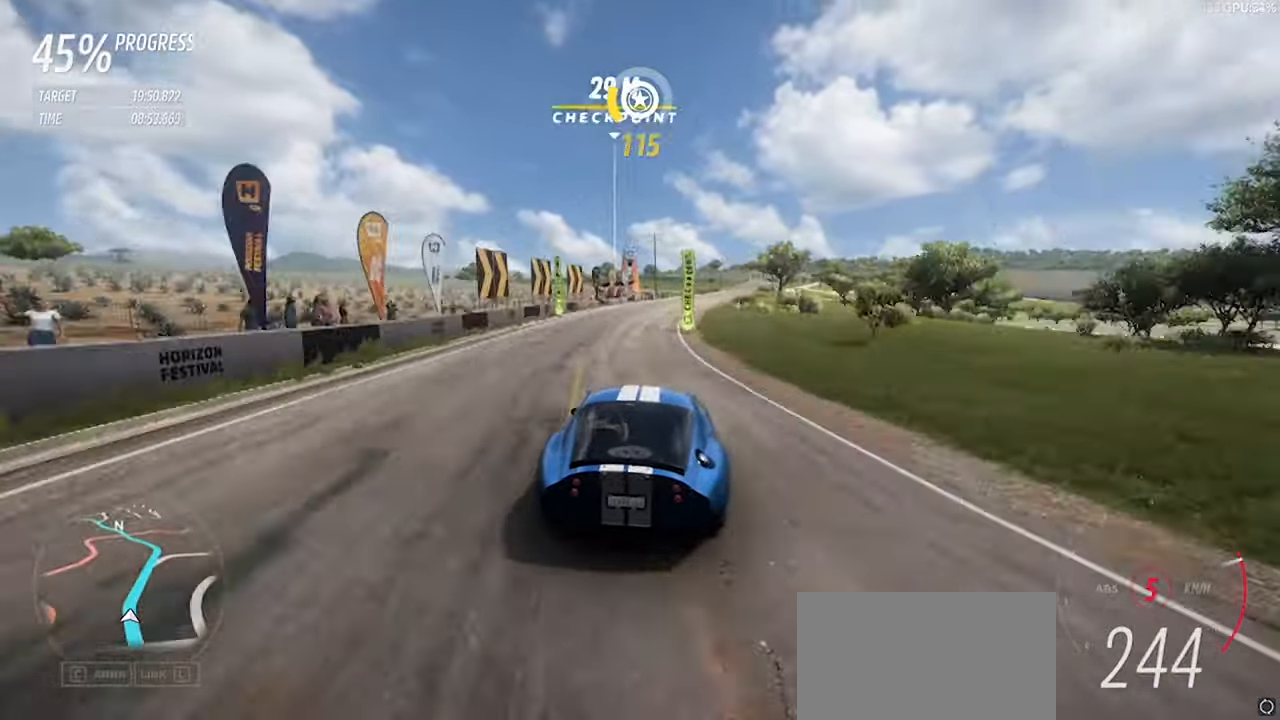
{"keys": ["d", "w"], "events": [[17, "d", "down"], [300, "d", "up"], [433, "d", "down"]]}
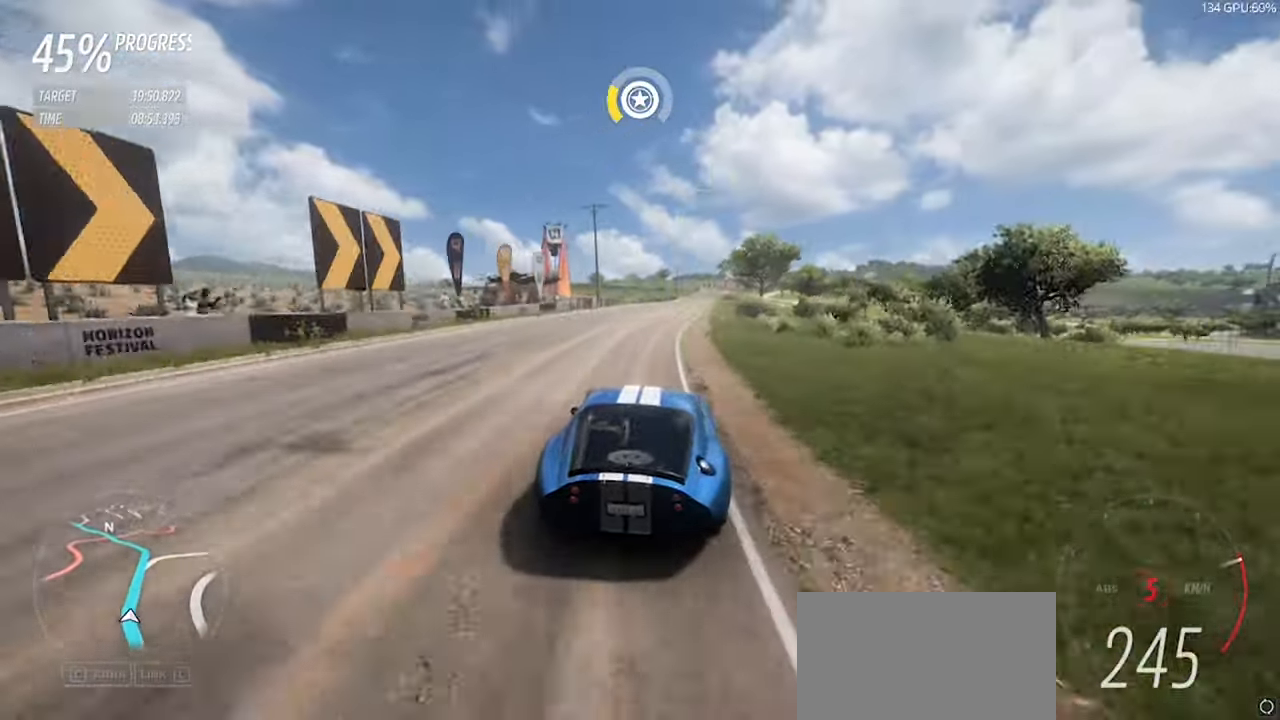
{"keys": ["w"], "events": [[133, "d", "up"], [267, "d", "down"], [417, "d", "up"]]}
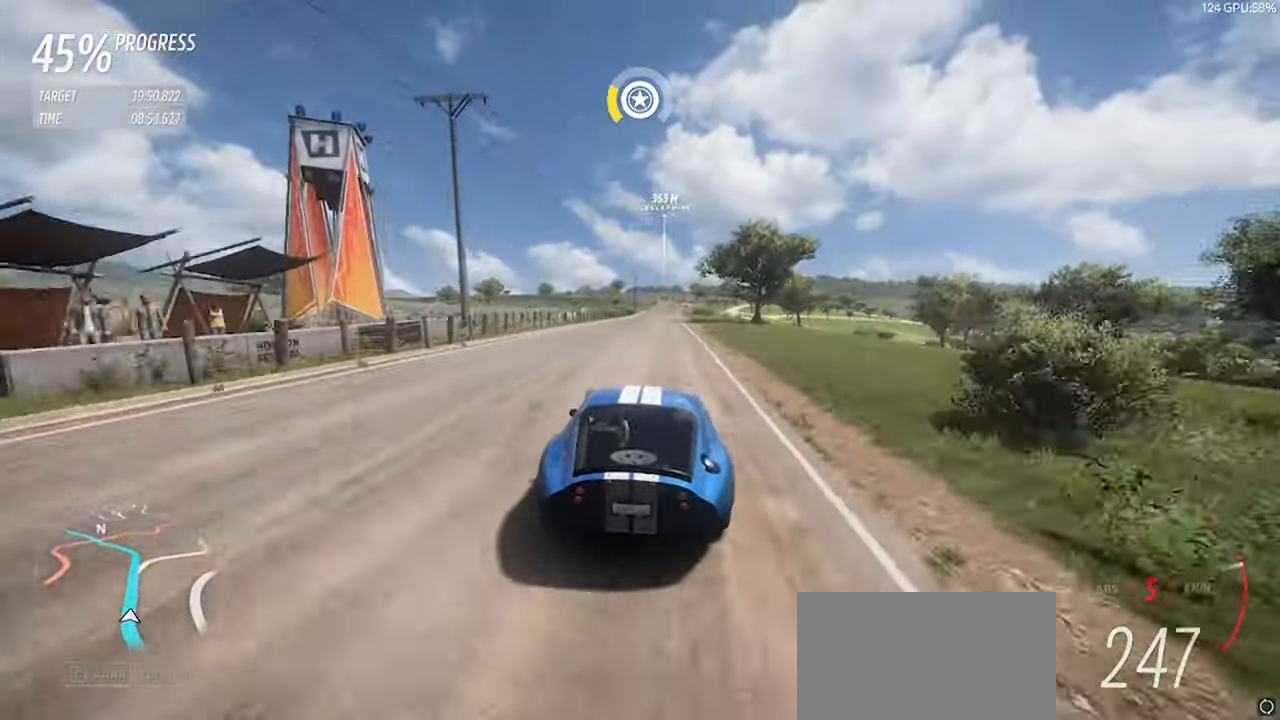
{"keys": ["w"], "events": [[50, "d", "down"], [200, "d", "up"], [333, "d", "down"], [467, "d", "up"]]}
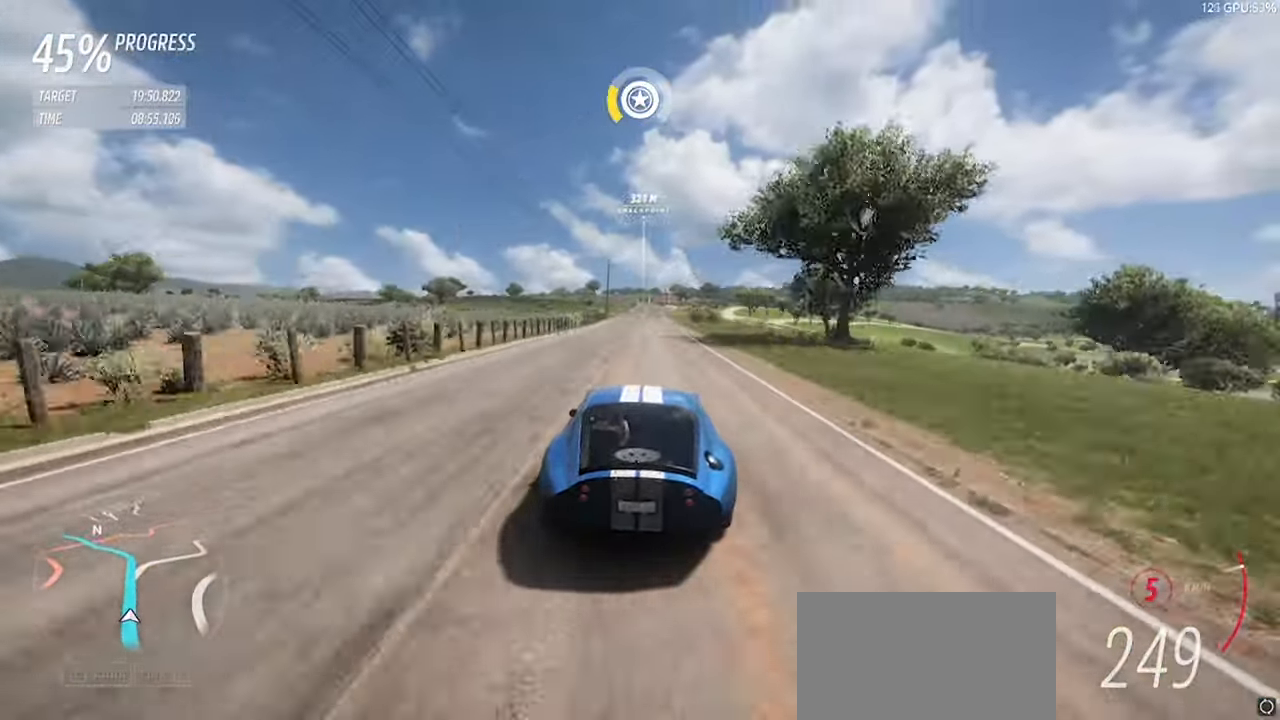
{"keys": ["d", "w"], "events": [[167, "d", "down"], [250, "d", "up"], [500, "d", "down"]]}